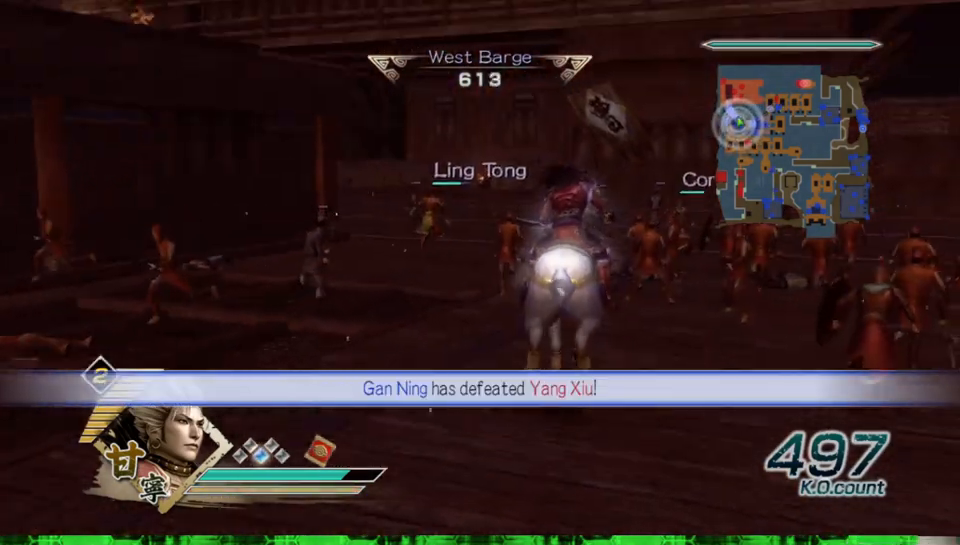
Gameplay with a controller (Xbox layout); each line is a JSON object with the inputs held at the frame after it. "events" lists button and stick changes between this image and that frame as [ms after this image, input, new state], when the widget could be followed in between. Not read: L3 R3.
{"buttons": [], "left_stick": "up", "right_stick": "center", "events": []}
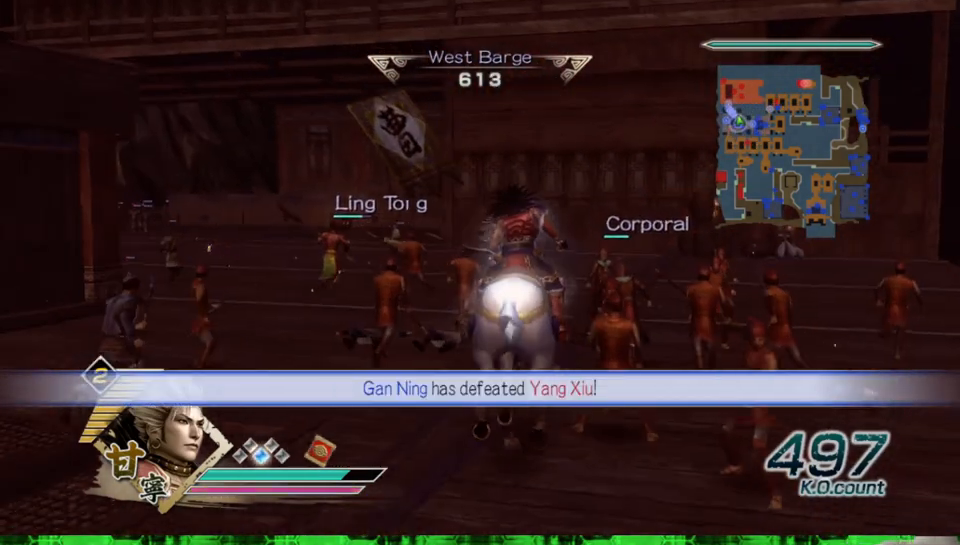
{"buttons": [], "left_stick": "up-right", "right_stick": "center", "events": [[133, "left_stick", "up-right"], [300, "right_stick", "left"], [500, "right_stick", "center"]]}
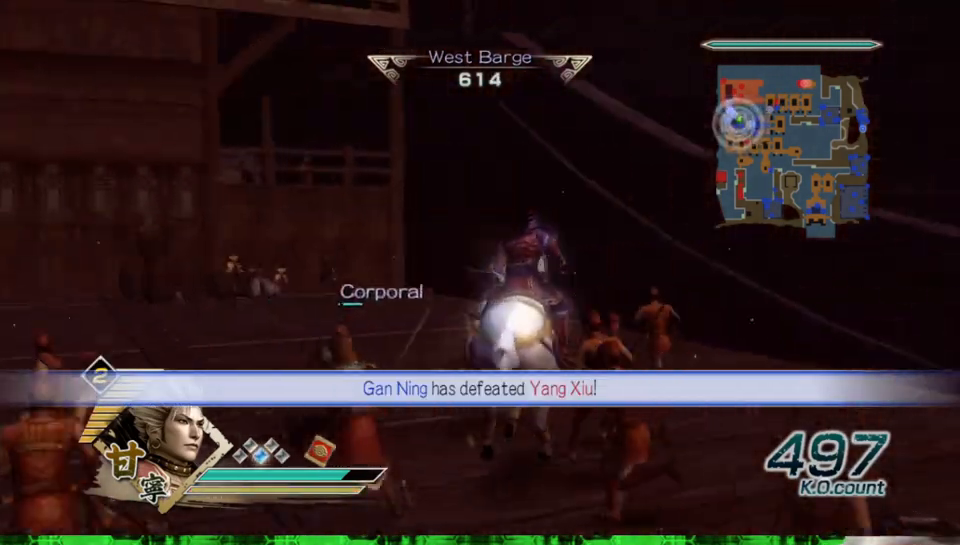
{"buttons": [], "left_stick": "up-right", "right_stick": "center", "events": []}
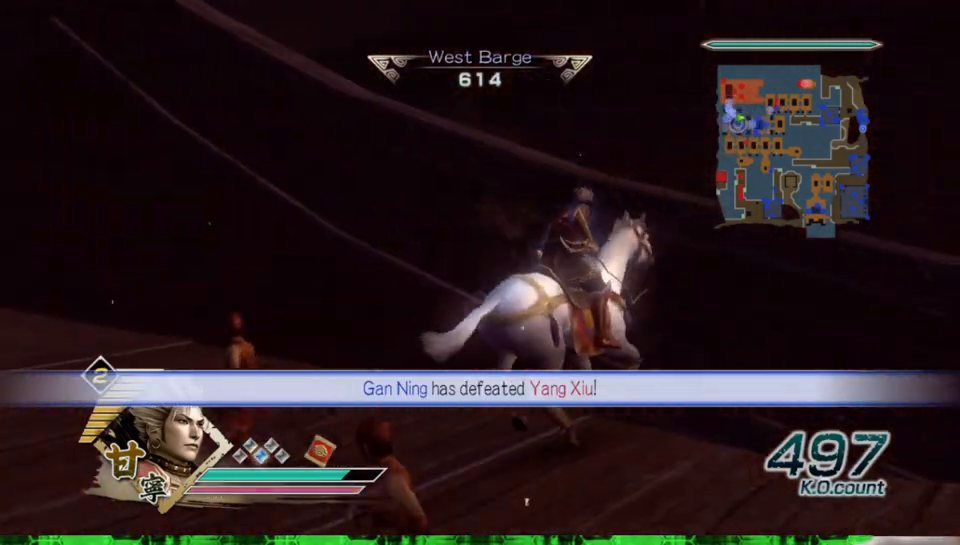
{"buttons": [], "left_stick": "right", "right_stick": "center", "events": [[217, "left_stick", "right"]]}
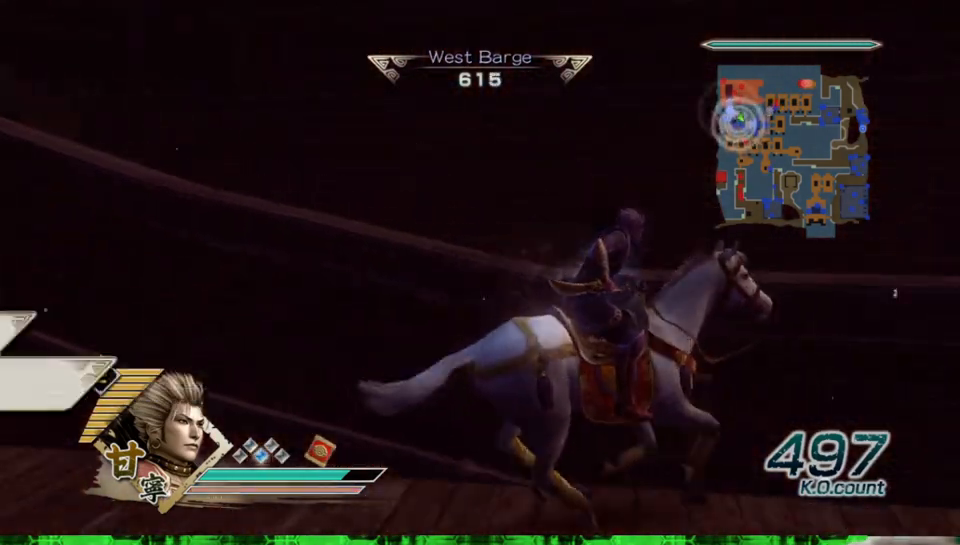
{"buttons": [], "left_stick": "up-right", "right_stick": "center", "events": [[300, "left_stick", "up-right"]]}
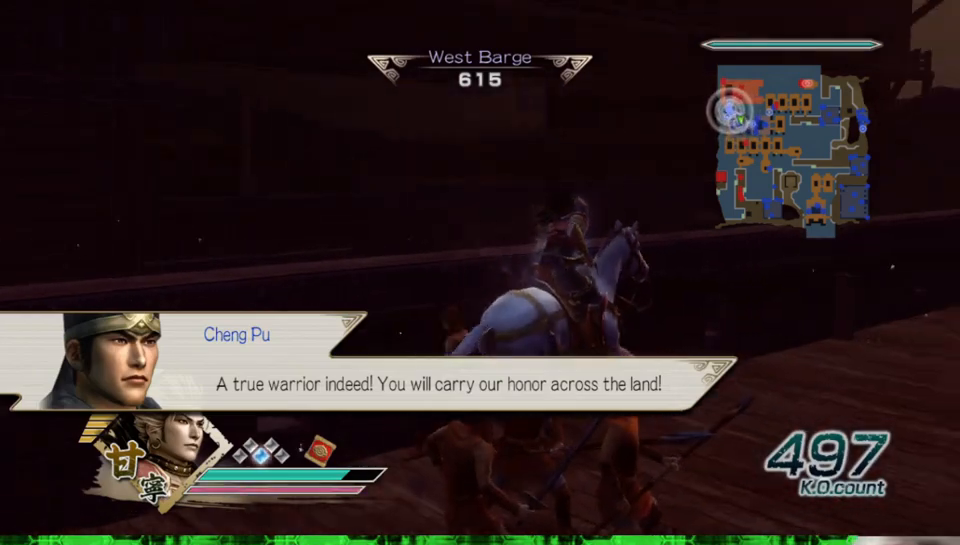
{"buttons": [], "left_stick": "up", "right_stick": "center", "events": [[17, "left_stick", "up"]]}
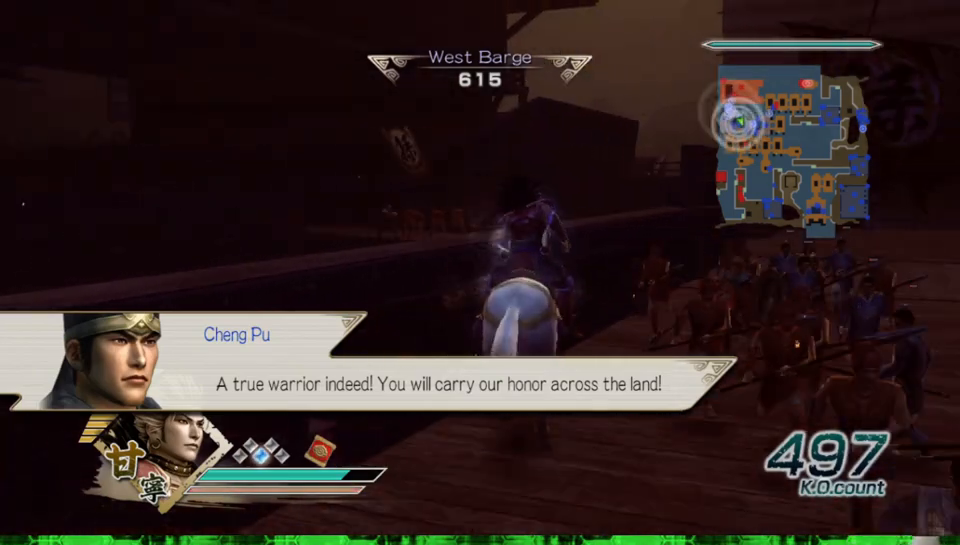
{"buttons": [], "left_stick": "up", "right_stick": "center", "events": []}
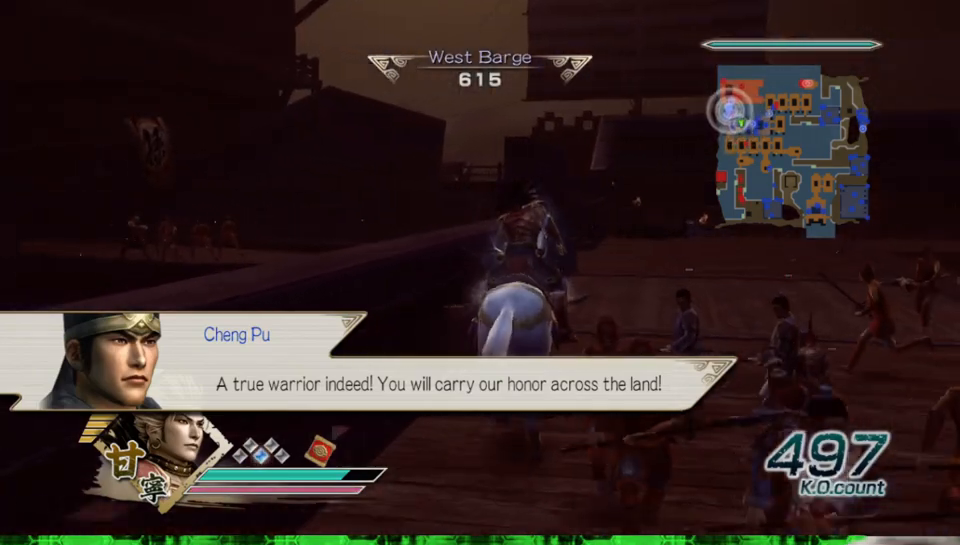
{"buttons": [], "left_stick": "up", "right_stick": "center", "events": []}
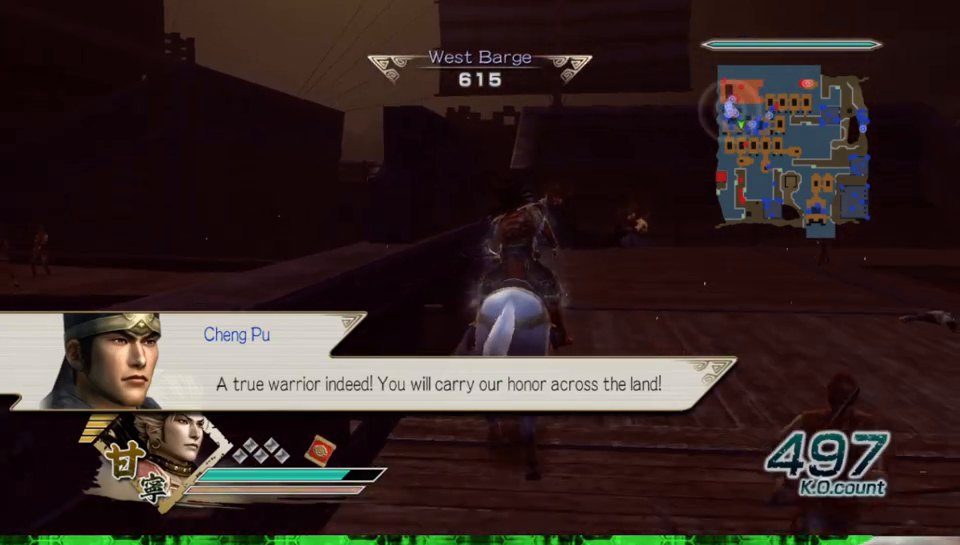
{"buttons": [], "left_stick": "up", "right_stick": "right", "events": [[317, "right_stick", "right"]]}
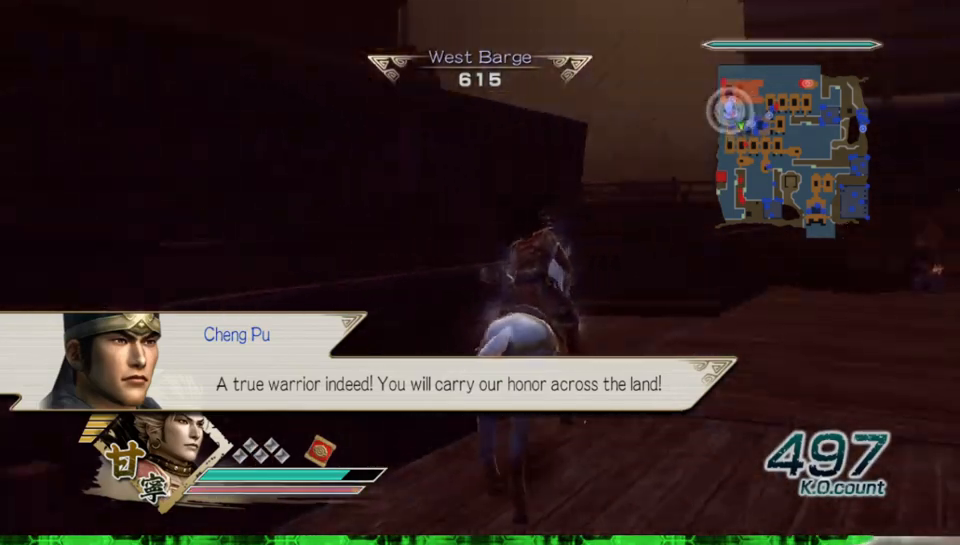
{"buttons": [], "left_stick": "up", "right_stick": "right", "events": [[50, "right_stick", "center"], [417, "right_stick", "right"]]}
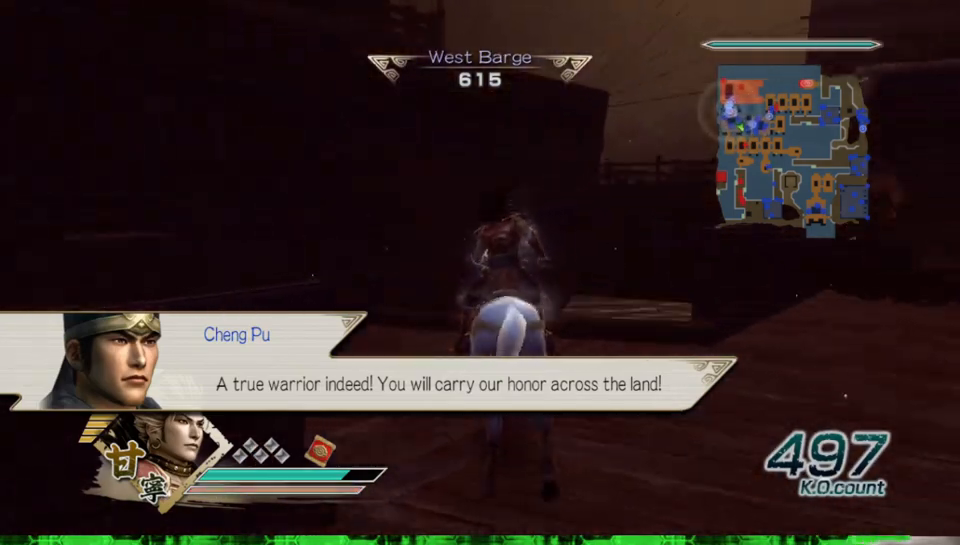
{"buttons": [], "left_stick": "up", "right_stick": "center", "events": [[283, "right_stick", "center"]]}
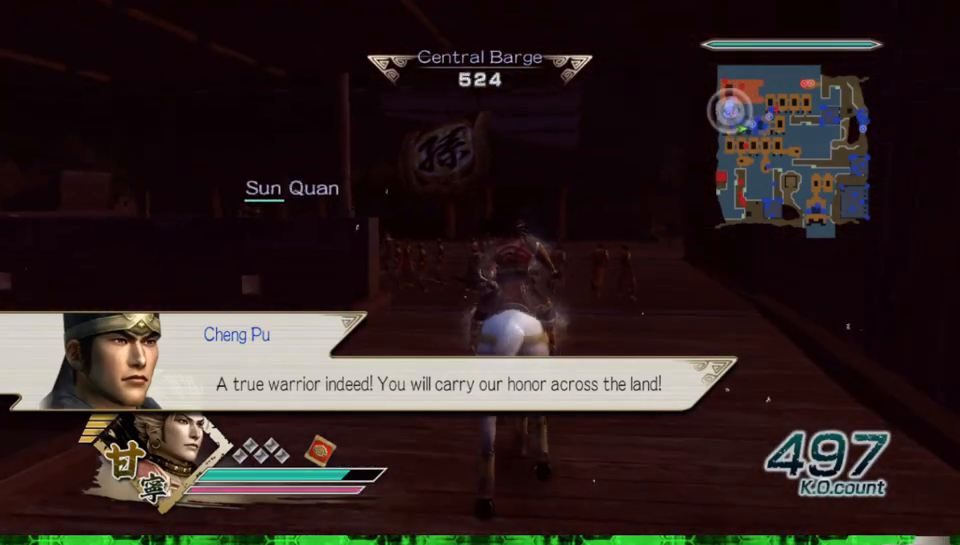
{"buttons": [], "left_stick": "up", "right_stick": "center", "events": []}
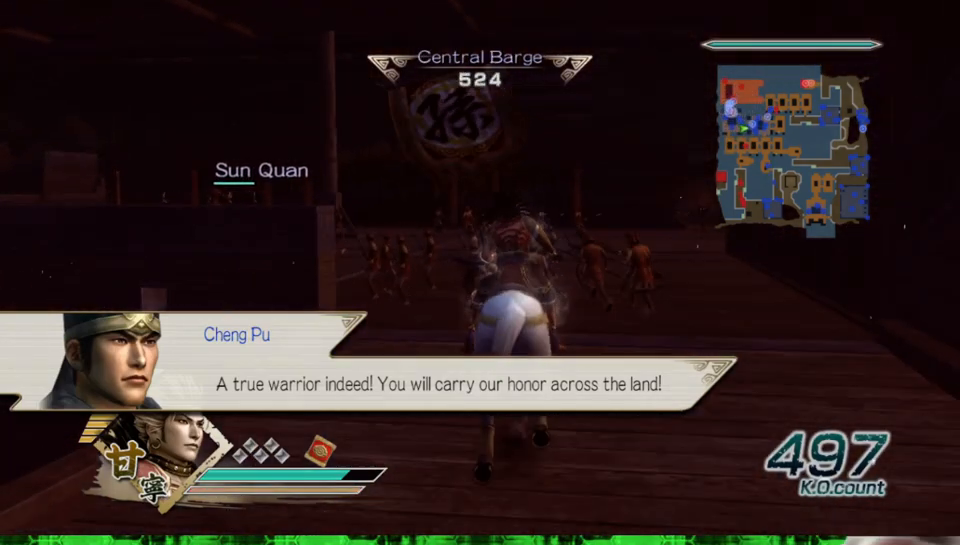
{"buttons": [], "left_stick": "up", "right_stick": "center", "events": []}
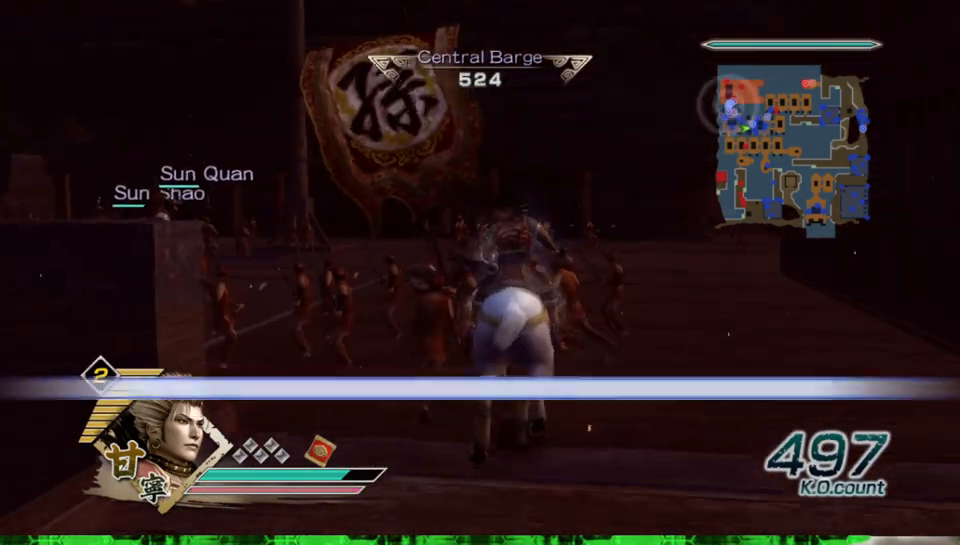
{"buttons": [], "left_stick": "up", "right_stick": "center", "events": []}
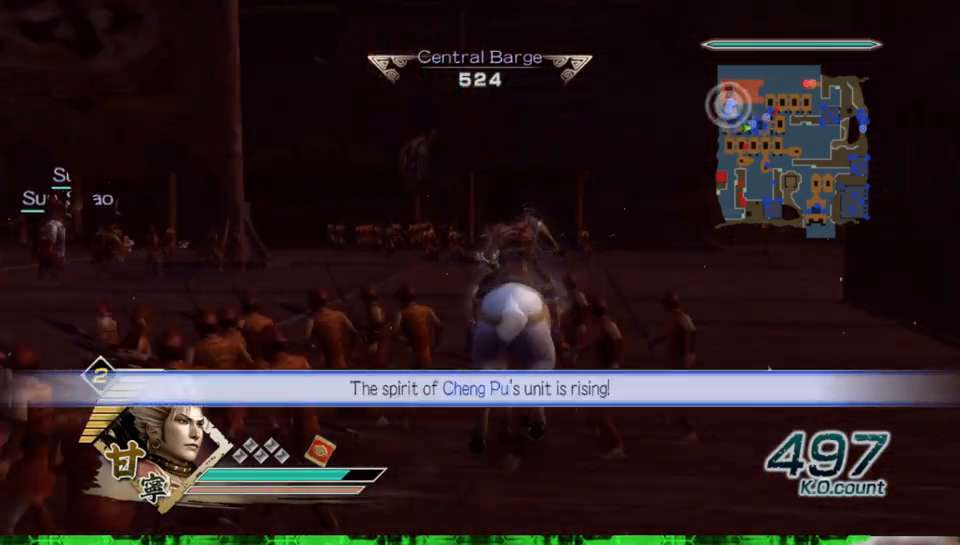
{"buttons": [], "left_stick": "up", "right_stick": "center", "events": []}
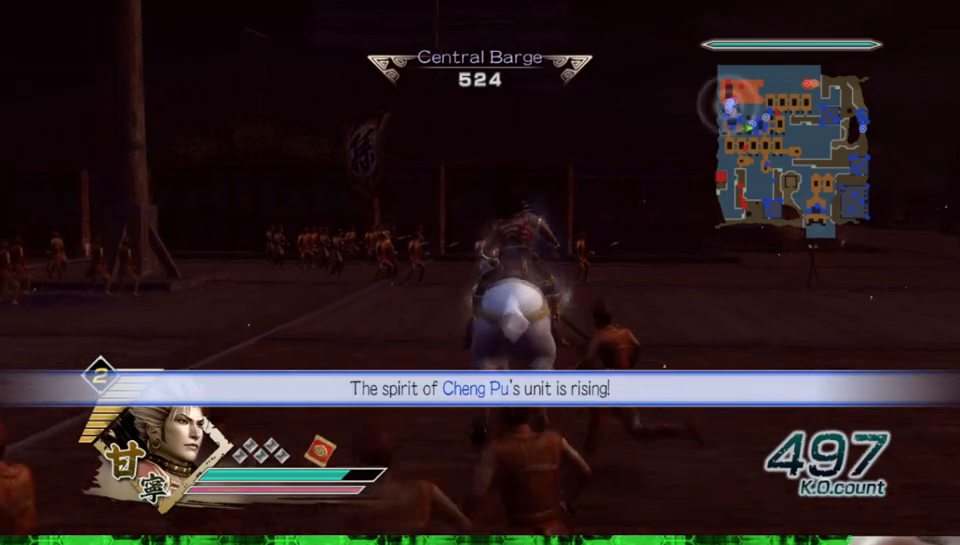
{"buttons": [], "left_stick": "up", "right_stick": "center", "events": []}
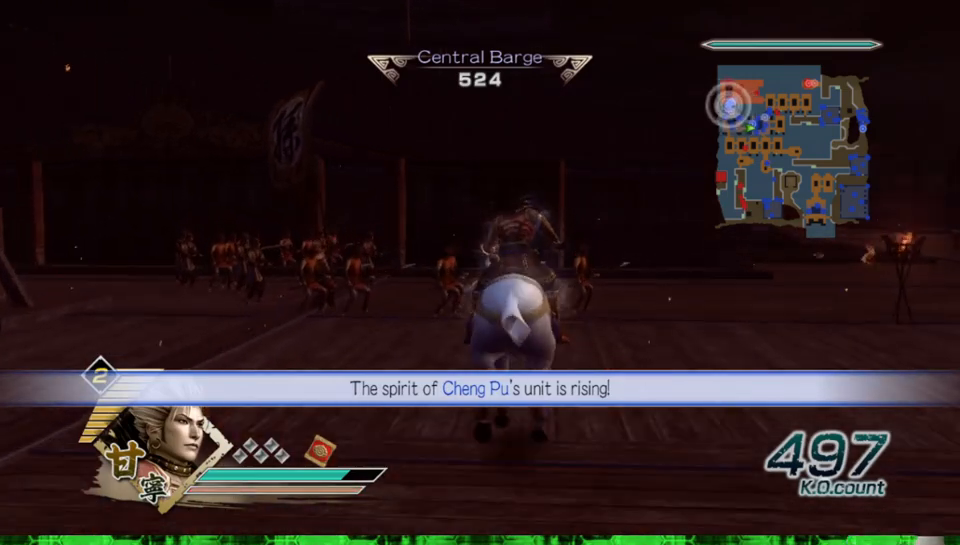
{"buttons": [], "left_stick": "up-left", "right_stick": "center", "events": [[300, "left_stick", "up-left"]]}
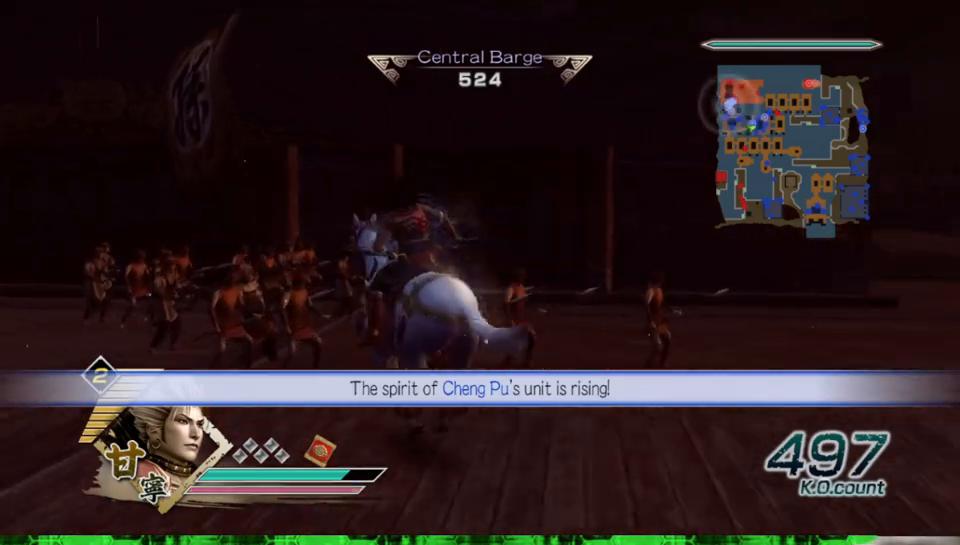
{"buttons": [], "left_stick": "up-left", "right_stick": "center", "events": []}
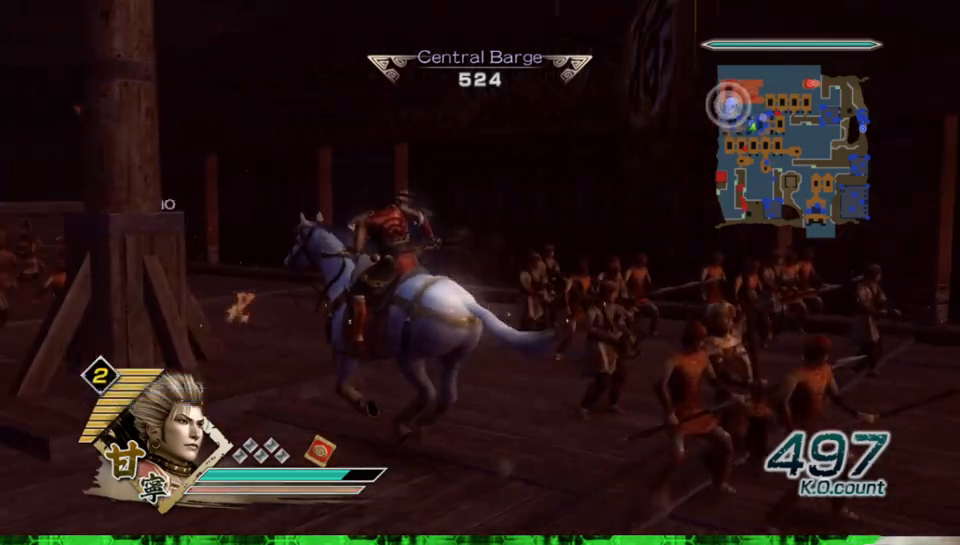
{"buttons": [], "left_stick": "up", "right_stick": "center", "events": [[67, "left_stick", "up"]]}
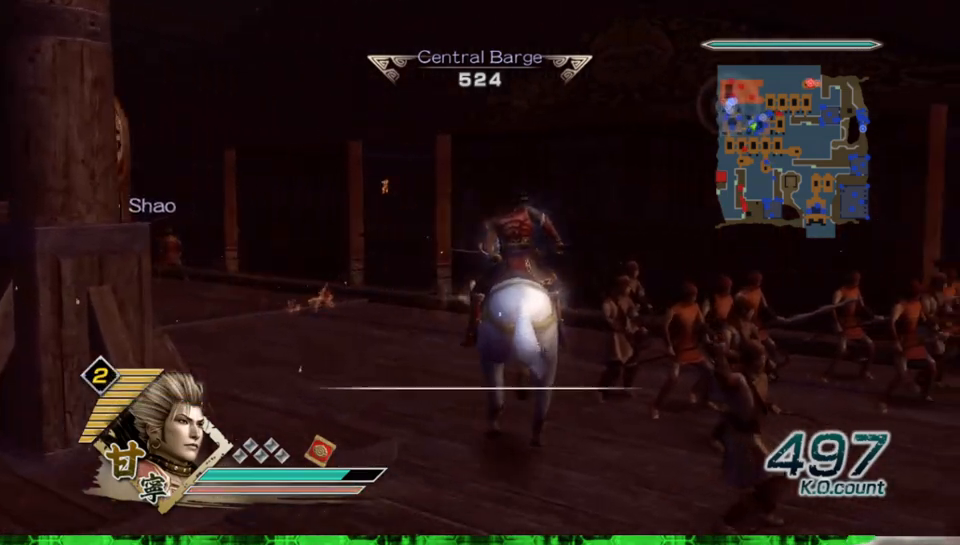
{"buttons": [], "left_stick": "up-left", "right_stick": "center", "events": [[300, "left_stick", "up-left"]]}
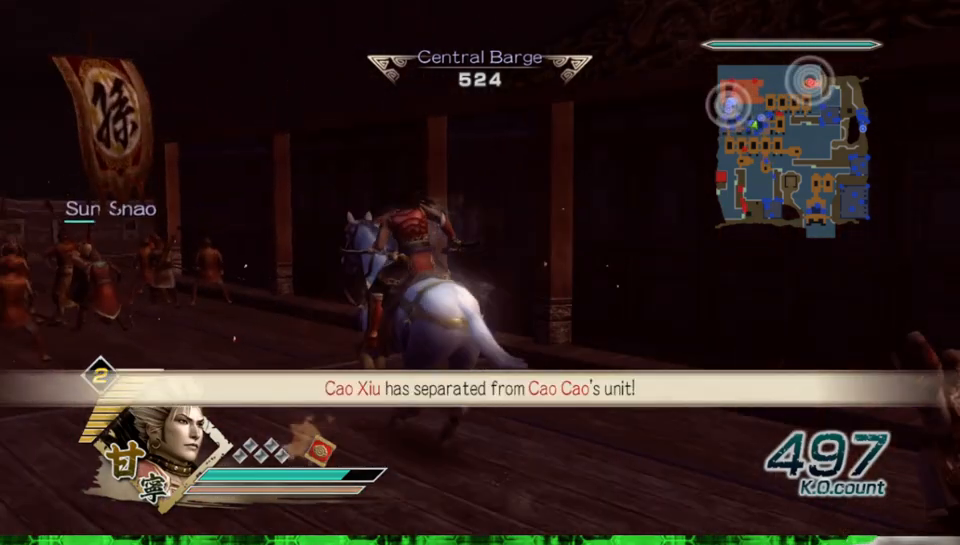
{"buttons": [], "left_stick": "right", "right_stick": "center", "events": [[50, "left_stick", "up"], [183, "left_stick", "up-right"], [317, "left_stick", "right"]]}
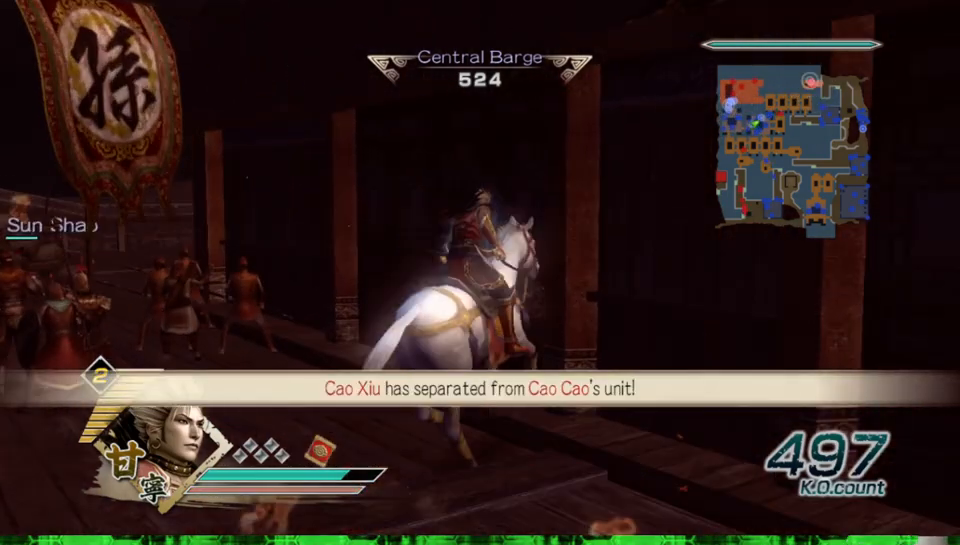
{"buttons": [], "left_stick": "right", "right_stick": "center", "events": []}
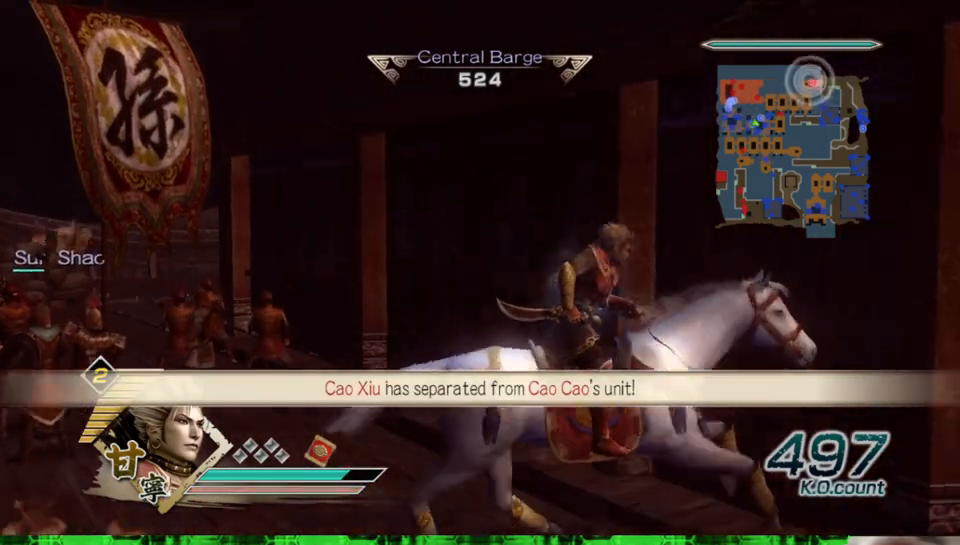
{"buttons": [], "left_stick": "right", "right_stick": "center", "events": []}
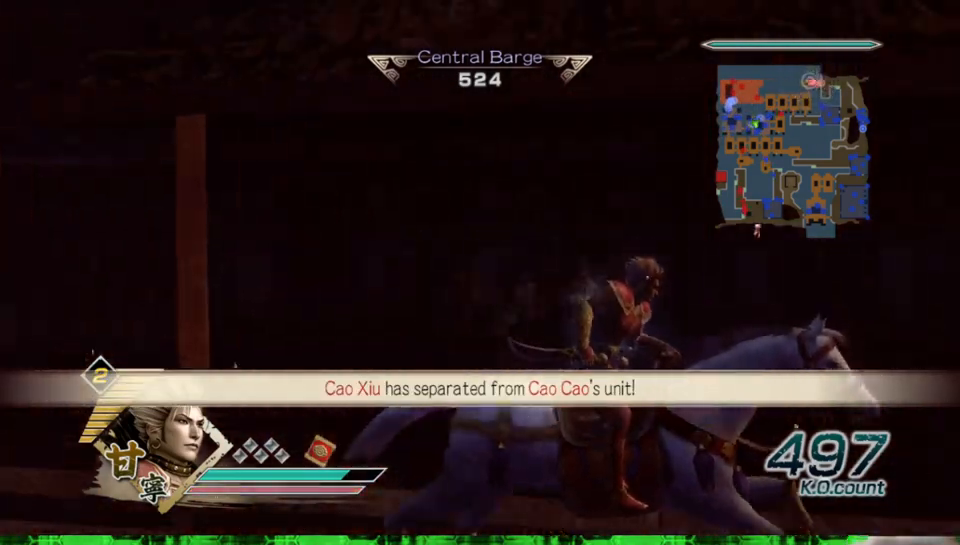
{"buttons": [], "left_stick": "up-right", "right_stick": "center", "events": [[317, "left_stick", "up-right"]]}
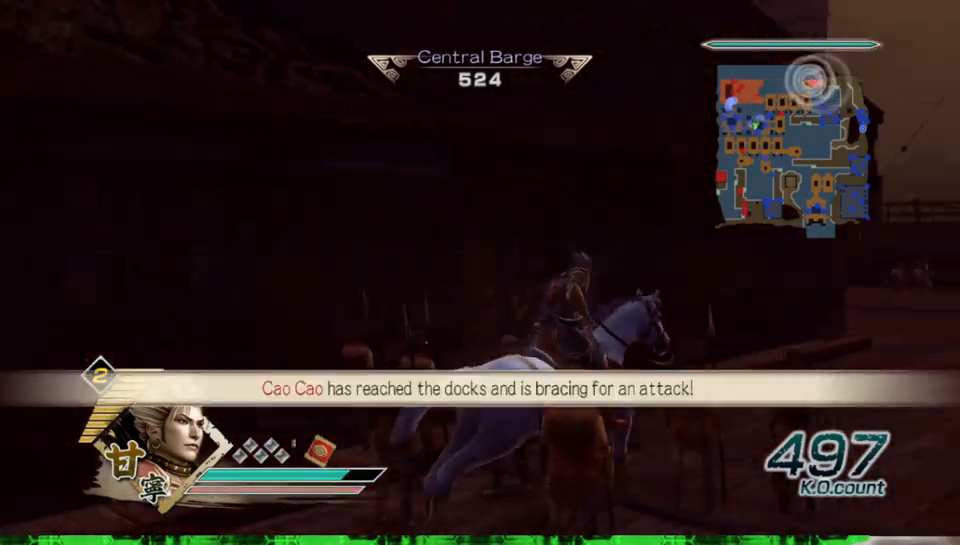
{"buttons": [], "left_stick": "up", "right_stick": "center", "events": [[17, "left_stick", "up"]]}
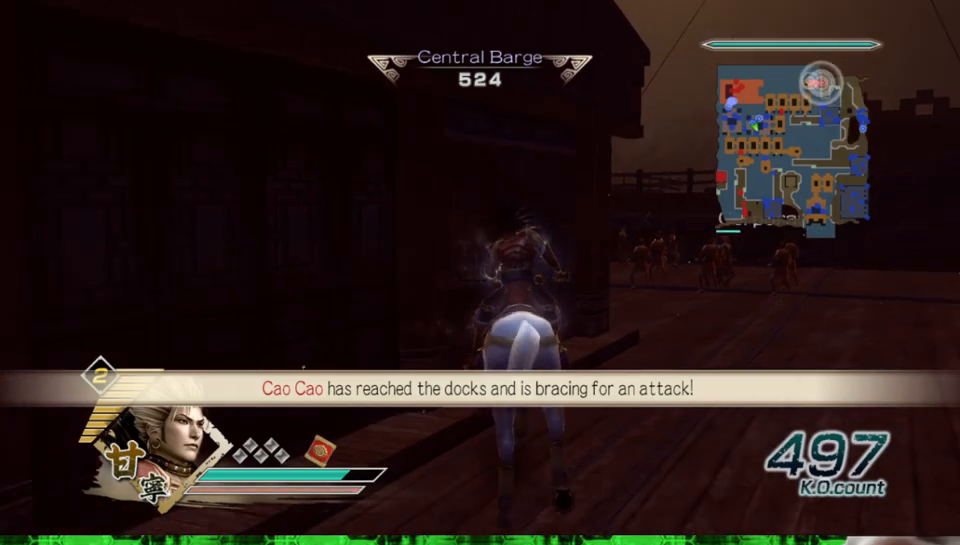
{"buttons": [], "left_stick": "up", "right_stick": "center", "events": []}
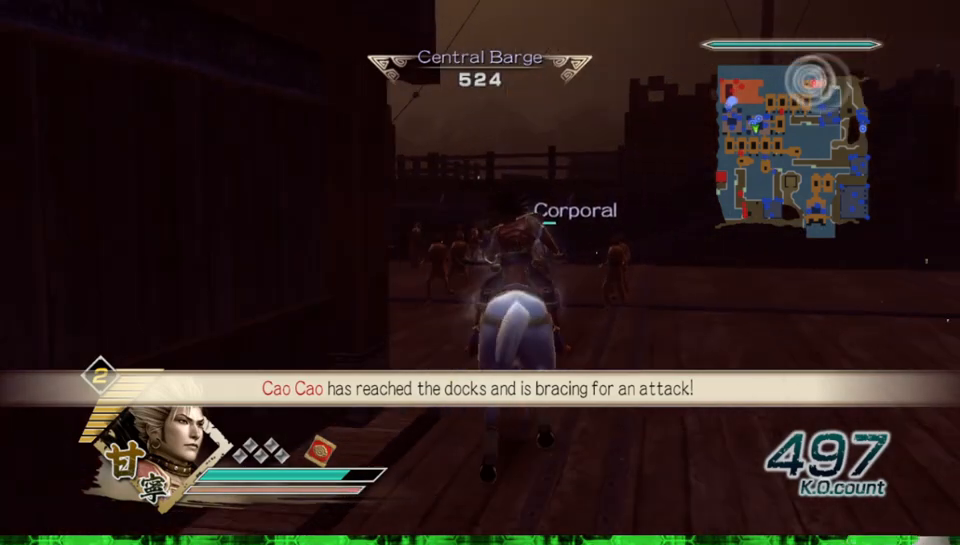
{"buttons": [], "left_stick": "up-left", "right_stick": "center", "events": [[167, "left_stick", "up-left"], [183, "right_stick", "right"], [417, "right_stick", "center"]]}
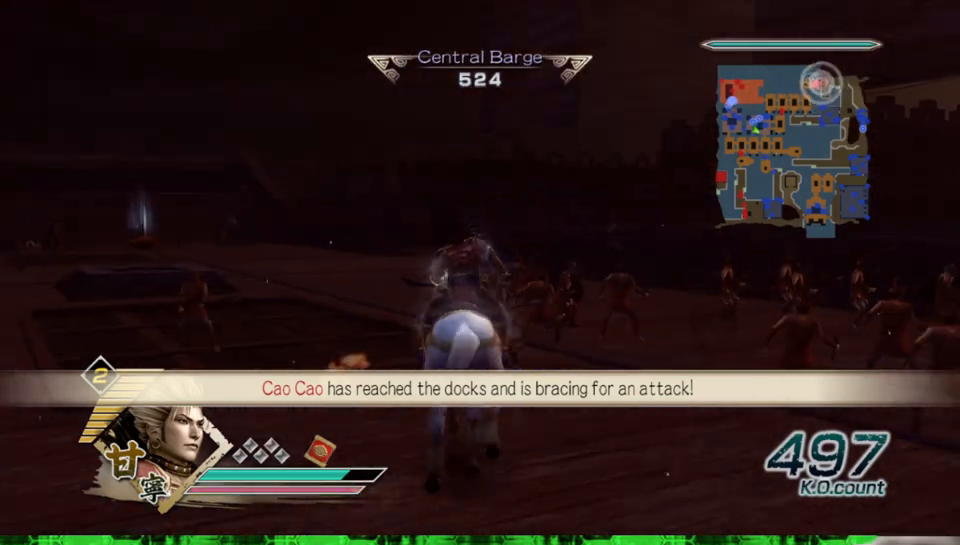
{"buttons": [], "left_stick": "up", "right_stick": "center", "events": [[67, "right_stick", "right"], [217, "right_stick", "center"], [500, "left_stick", "up"]]}
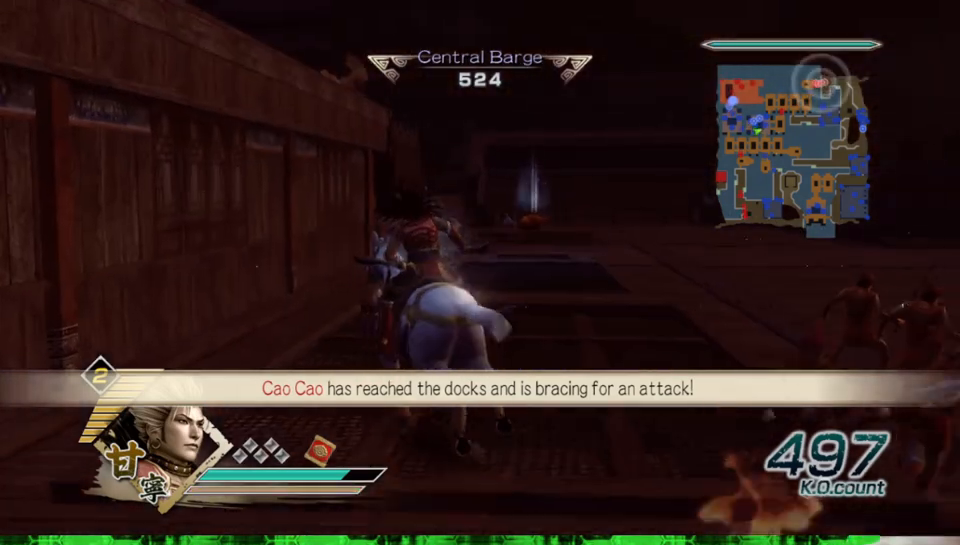
{"buttons": [], "left_stick": "up", "right_stick": "center", "events": []}
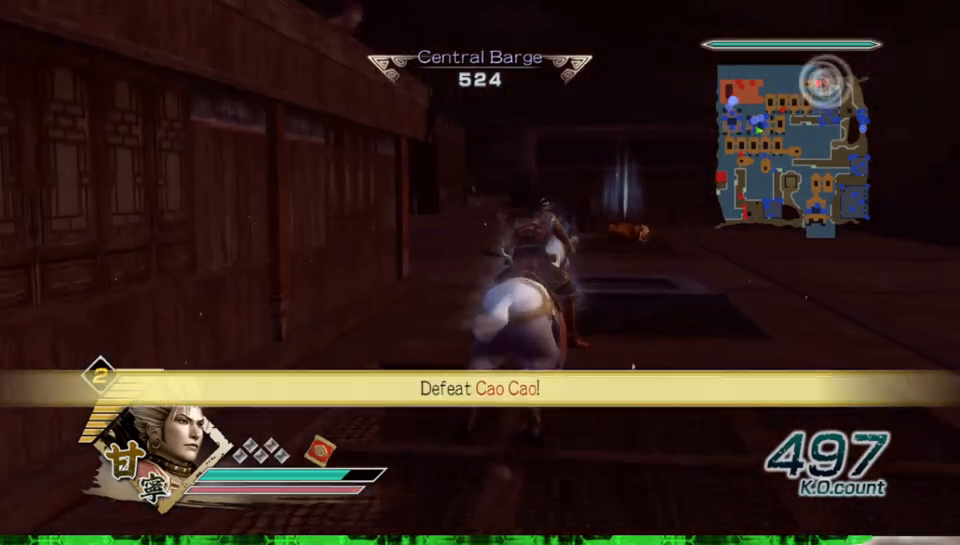
{"buttons": [], "left_stick": "up", "right_stick": "center", "events": []}